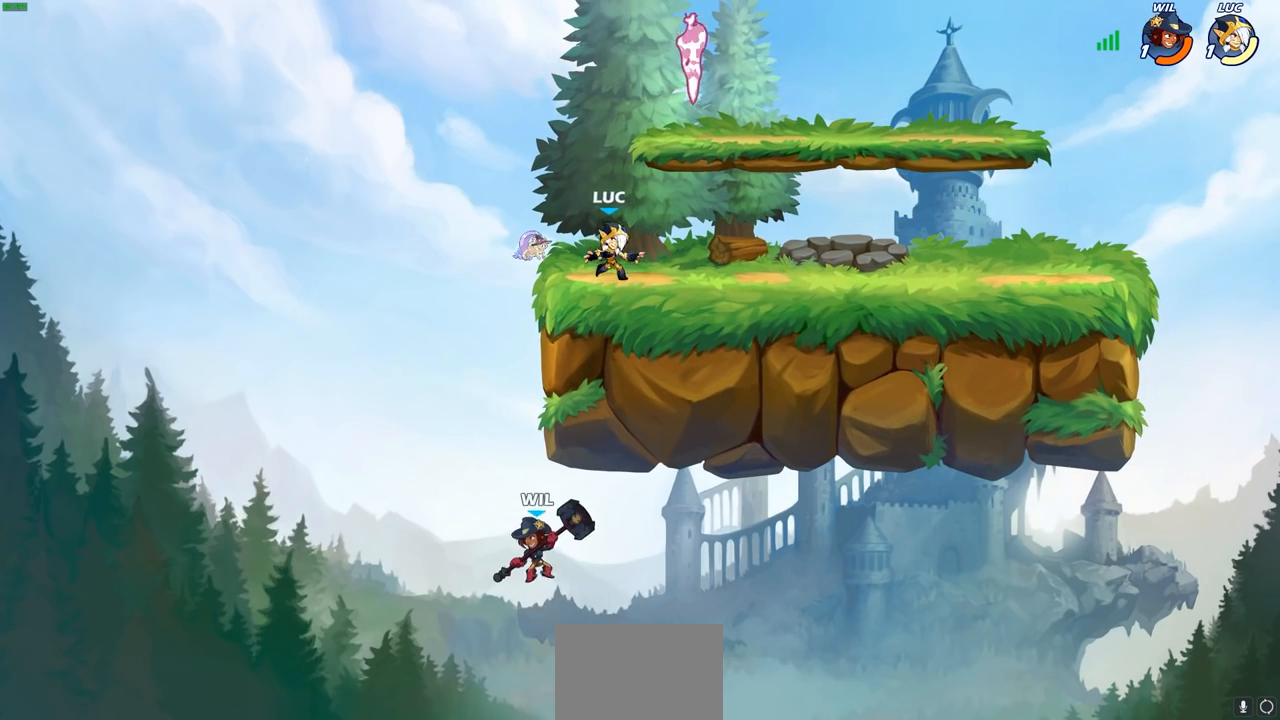
Gameplay with a controller (PlayStation layout); each line is a JSON object with the inputs held at the frame after it. "events" lists button and stick changes between this image and that frame as [ms after this image, input, new state], when the widget could be followed in between.
{"buttons": [], "left_stick": "center", "right_stick": "center", "events": [[50, "left_stick", "up"], [167, "left_stick", "center"], [217, "left_stick", "up-right"], [300, "left_stick", "up-left"], [367, "left_stick", "up-right"], [433, "left_stick", "center"]]}
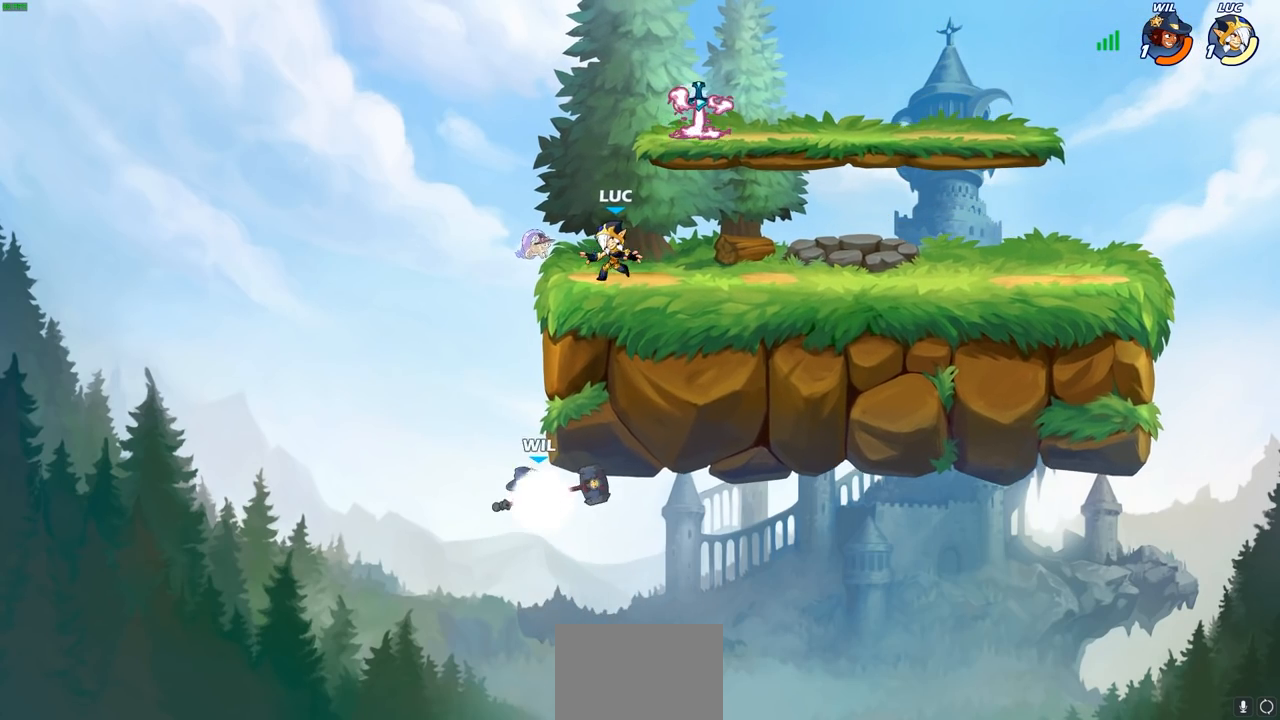
{"buttons": [], "left_stick": "left", "right_stick": "center", "events": [[400, "left_stick", "left"]]}
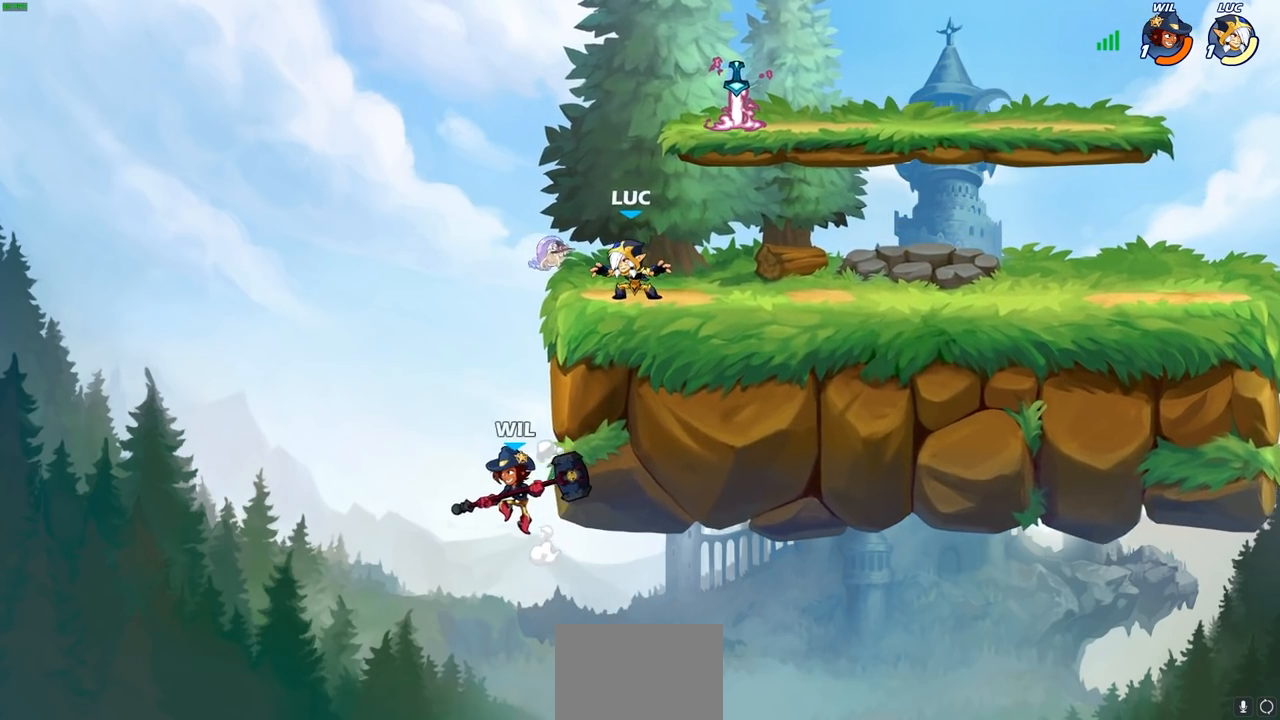
{"buttons": [], "left_stick": "left", "right_stick": "center", "events": [[83, "R2", "down"], [83, "left_stick", "down-left"], [117, "CIRCLE", "down"], [200, "R2", "up"], [217, "CIRCLE", "up"], [267, "left_stick", "center"], [400, "left_stick", "left"]]}
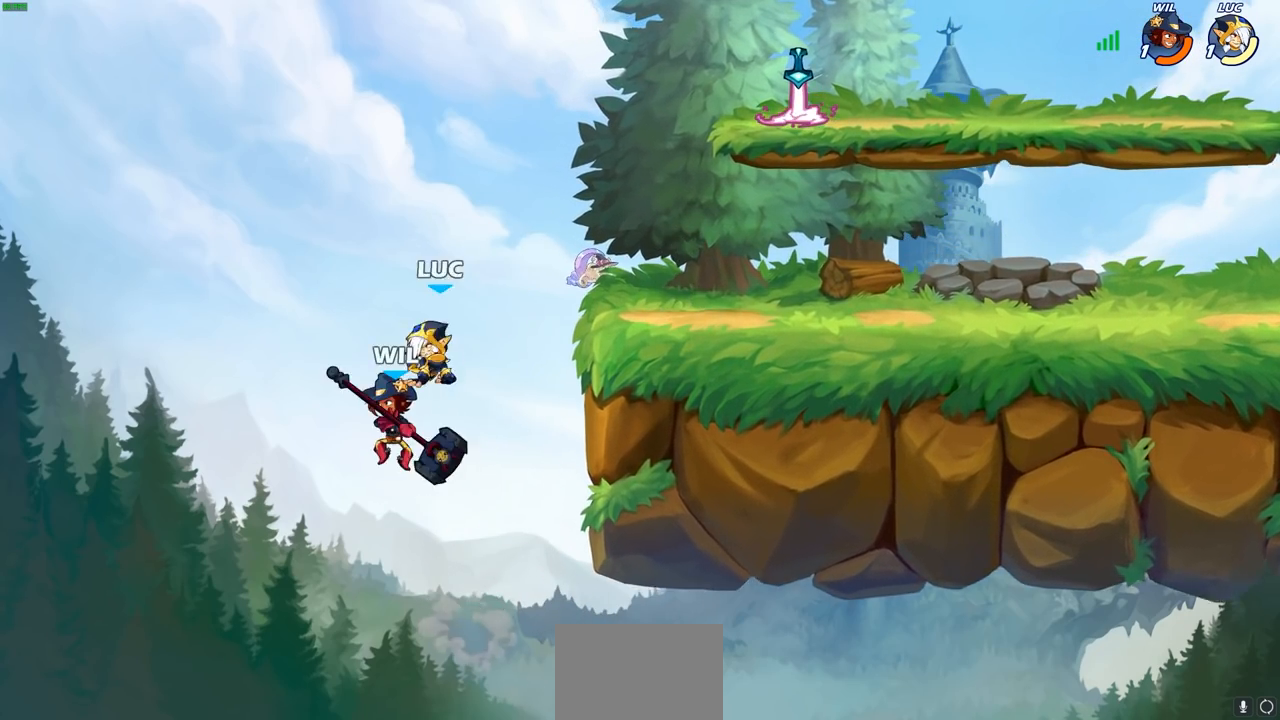
{"buttons": [], "left_stick": "right", "right_stick": "center", "events": [[17, "left_stick", "down-left"], [150, "left_stick", "center"], [417, "left_stick", "right"]]}
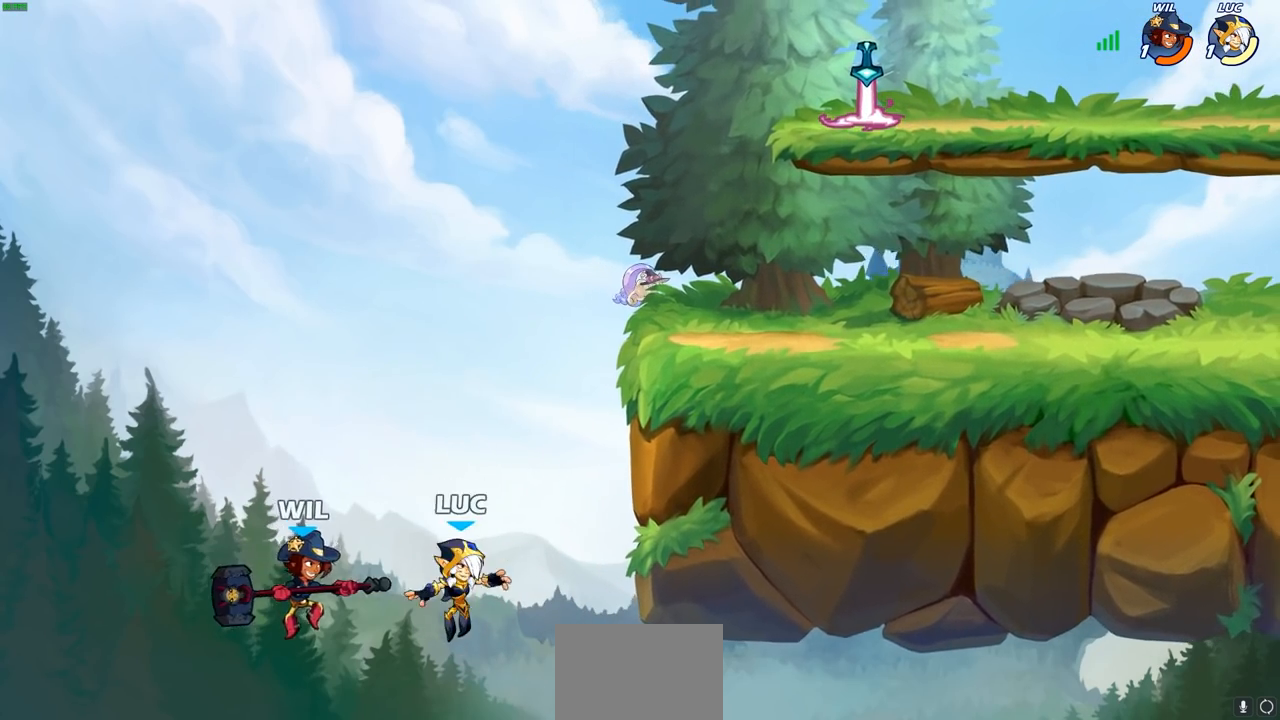
{"buttons": ["CIRCLE"], "left_stick": "left", "right_stick": "center", "events": [[183, "CROSS", "down"], [283, "CROSS", "up"], [317, "left_stick", "left"], [383, "CROSS", "down"], [467, "CIRCLE", "down"], [467, "CROSS", "up"]]}
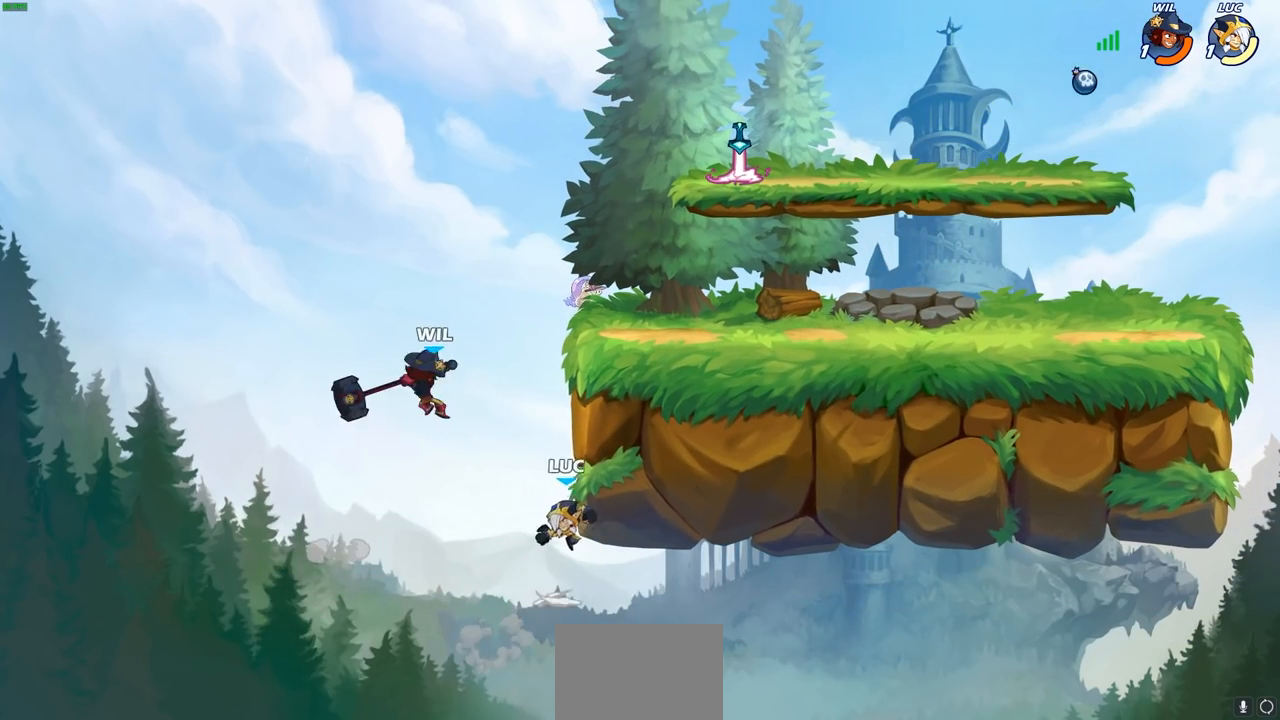
{"buttons": [], "left_stick": "right", "right_stick": "center", "events": [[100, "CIRCLE", "up"], [333, "left_stick", "right"]]}
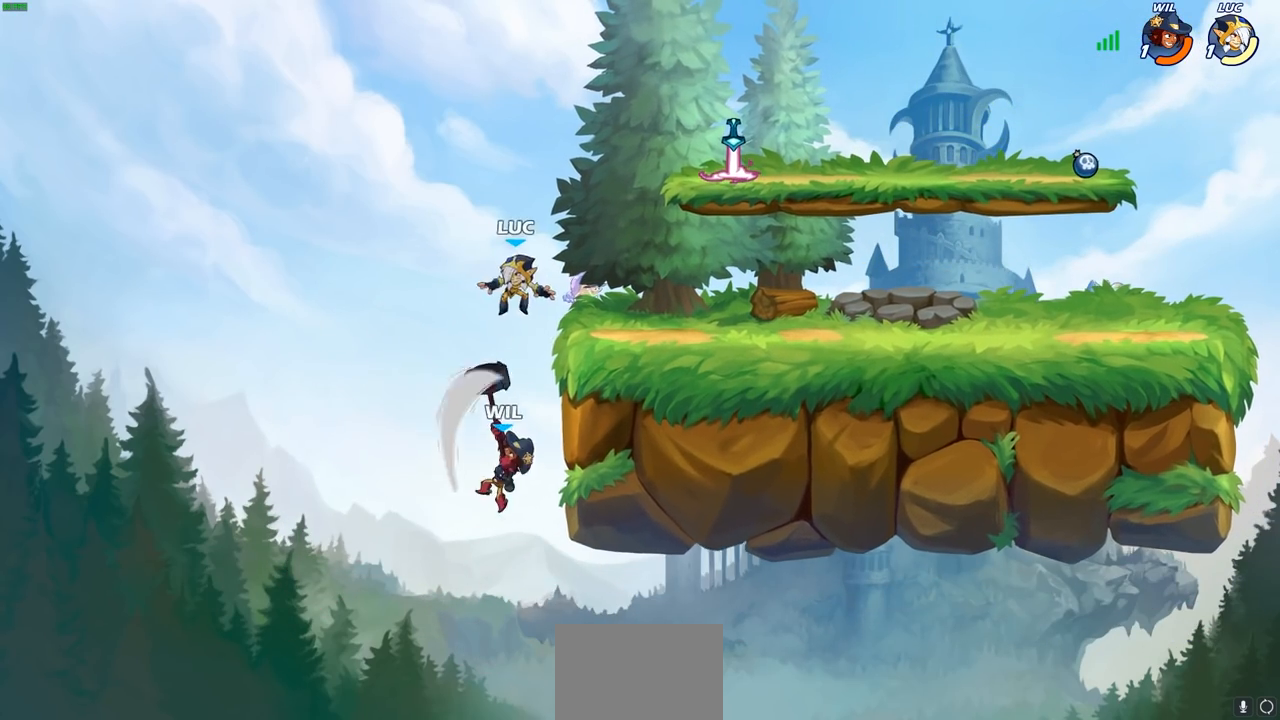
{"buttons": [], "left_stick": "center", "right_stick": "center", "events": [[50, "left_stick", "down"], [83, "SQUARE", "down"], [167, "left_stick", "down-left"], [183, "SQUARE", "up"], [267, "left_stick", "center"]]}
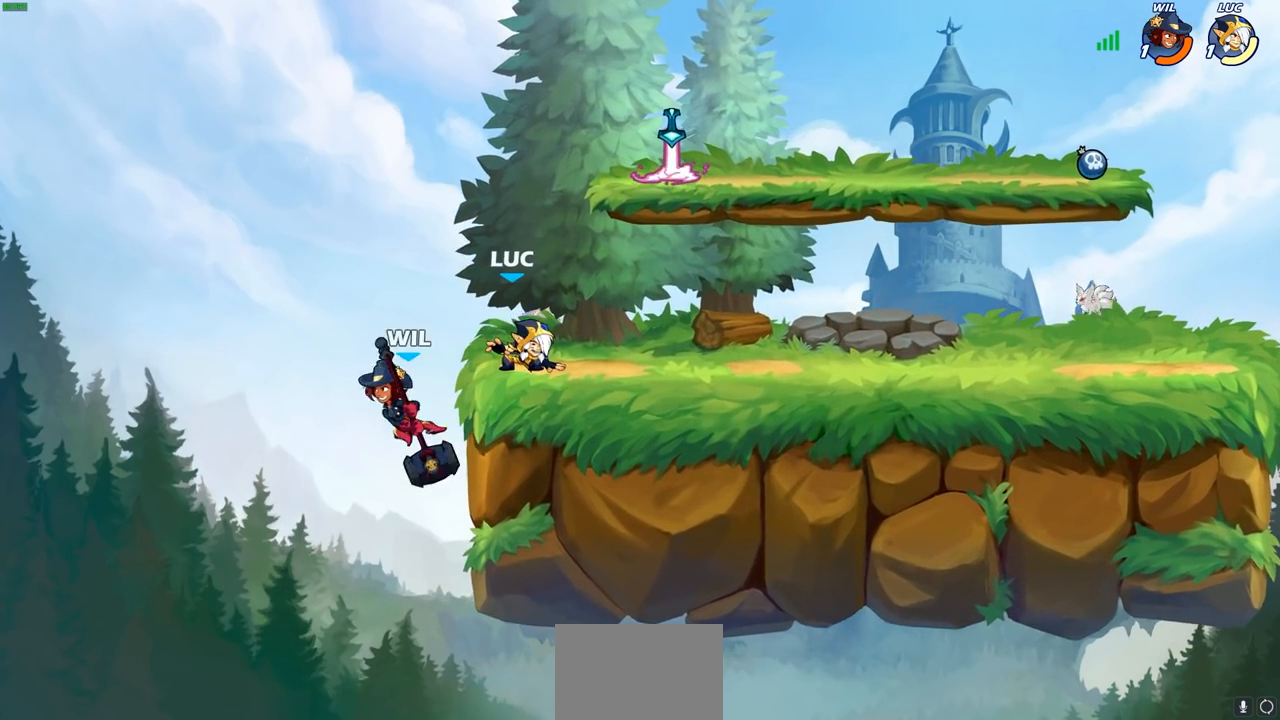
{"buttons": [], "left_stick": "up-right", "right_stick": "center", "events": [[50, "left_stick", "right"], [233, "CROSS", "down"], [283, "left_stick", "up-right"], [383, "CROSS", "up"]]}
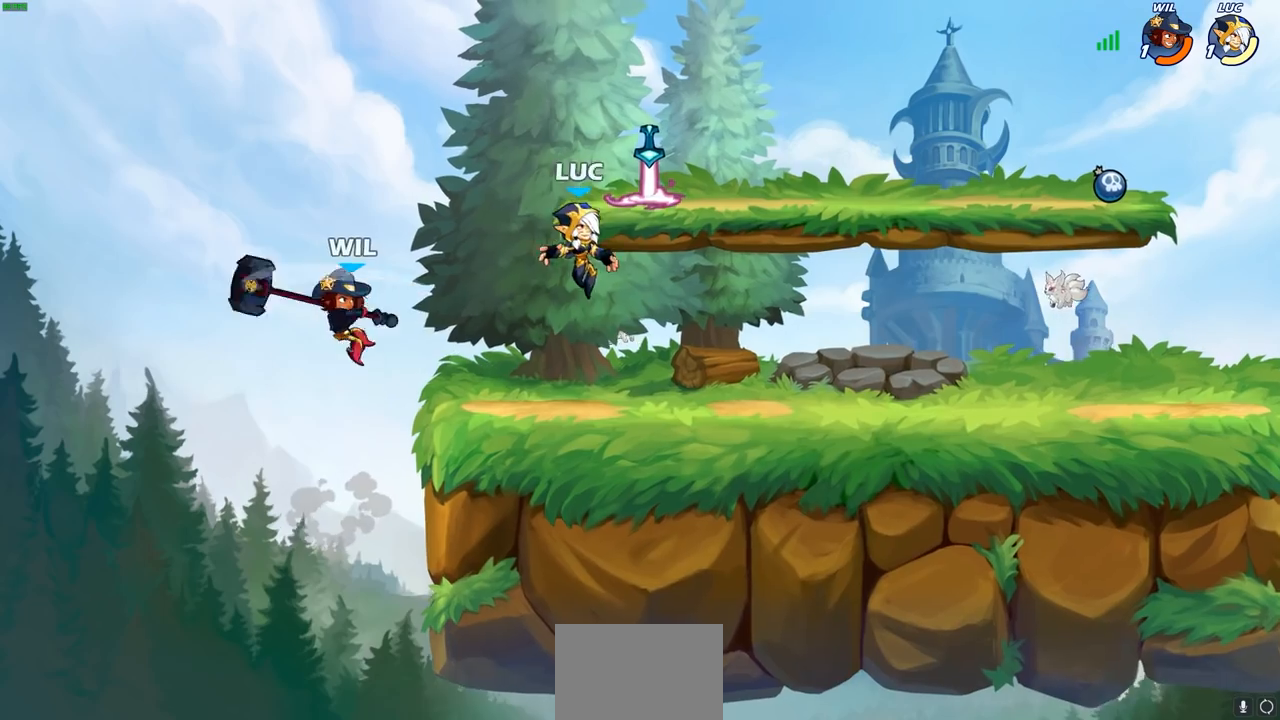
{"buttons": [], "left_stick": "down-left", "right_stick": "center", "events": [[67, "left_stick", "down"], [100, "R1", "down"], [117, "left_stick", "down-left"], [200, "R1", "up"]]}
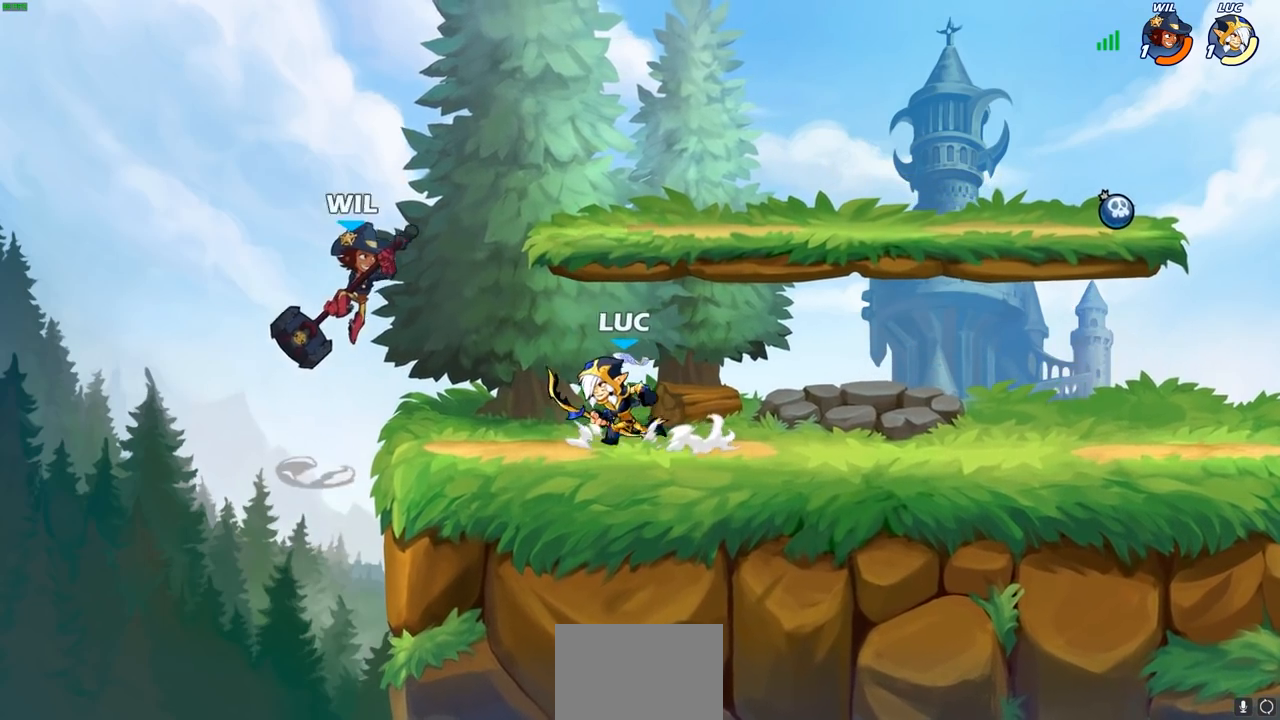
{"buttons": [], "left_stick": "center", "right_stick": "center", "events": [[33, "left_stick", "center"], [283, "left_stick", "down-left"], [317, "CIRCLE", "down"], [400, "CIRCLE", "up"], [400, "left_stick", "center"]]}
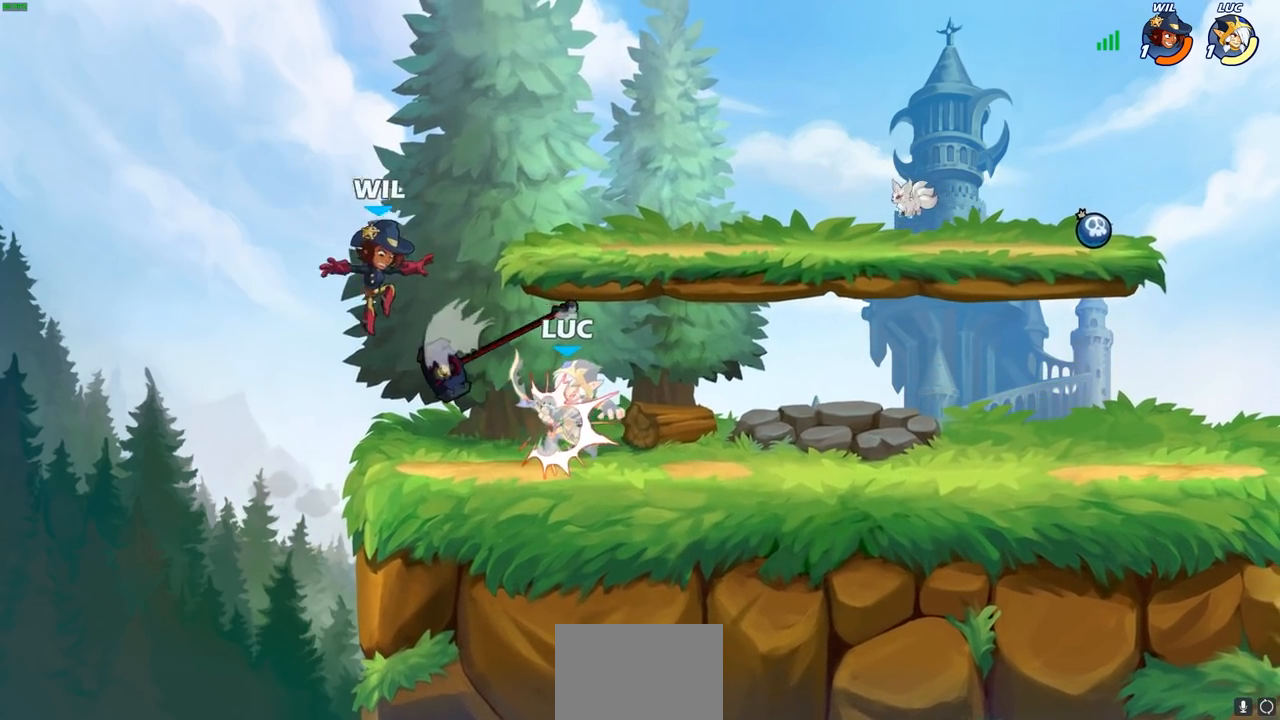
{"buttons": [], "left_stick": "center", "right_stick": "center", "events": [[200, "R1", "down"], [200, "R2", "down"], [333, "CIRCLE", "down"], [333, "R1", "up"], [333, "R2", "up"], [333, "left_stick", "down"], [433, "CIRCLE", "up"], [483, "left_stick", "center"]]}
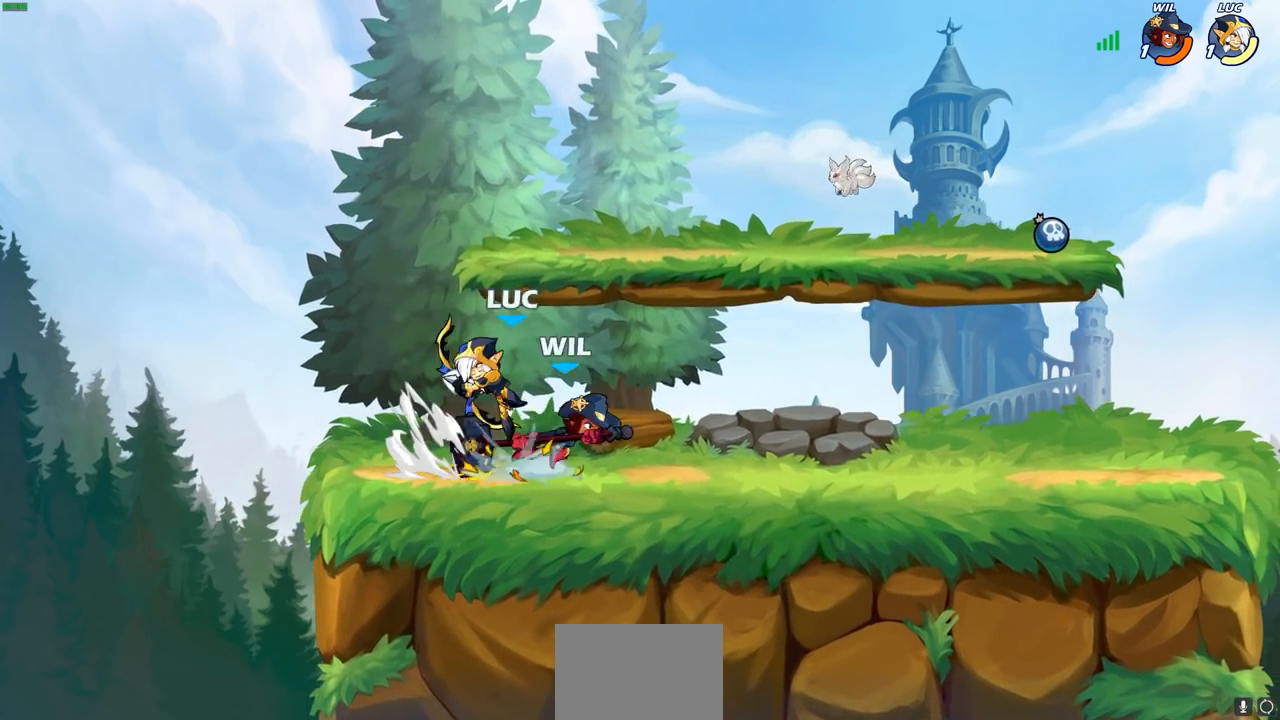
{"buttons": [], "left_stick": "left", "right_stick": "center", "events": [[400, "left_stick", "left"]]}
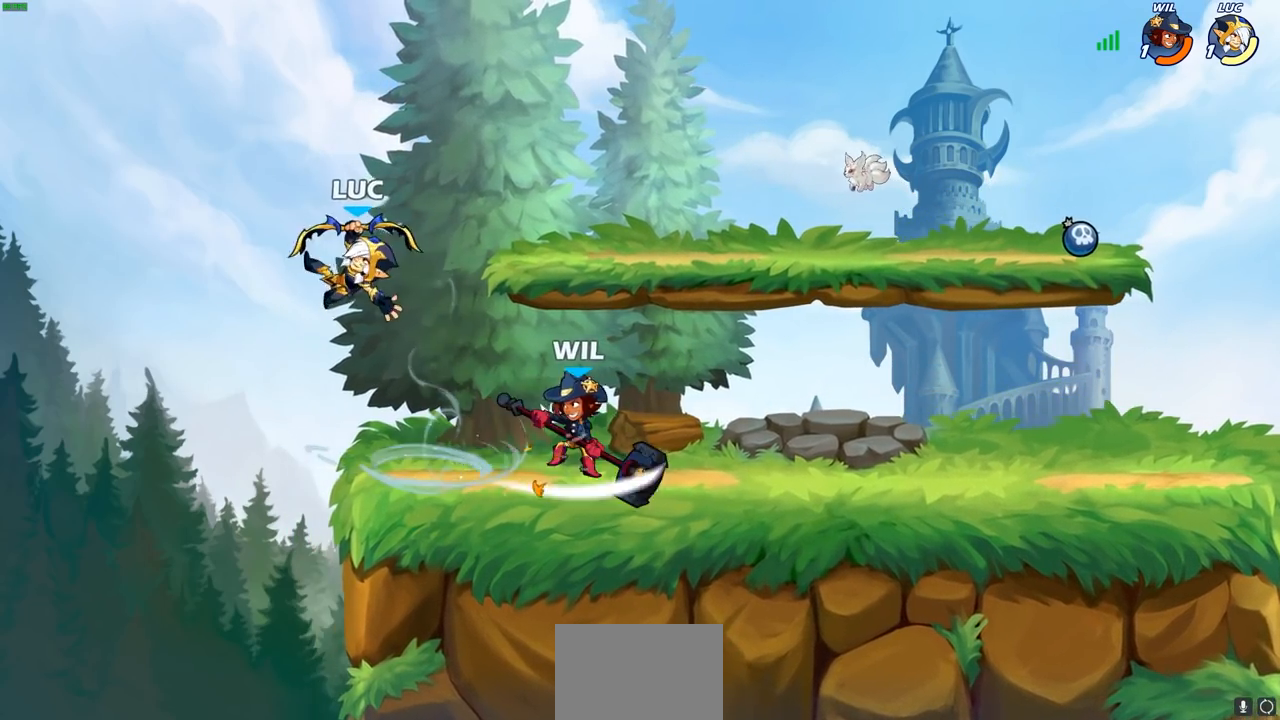
{"buttons": ["CROSS"], "left_stick": "up-right", "right_stick": "center", "events": [[117, "left_stick", "down-left"], [433, "left_stick", "right"], [500, "CROSS", "down"], [500, "left_stick", "up-right"]]}
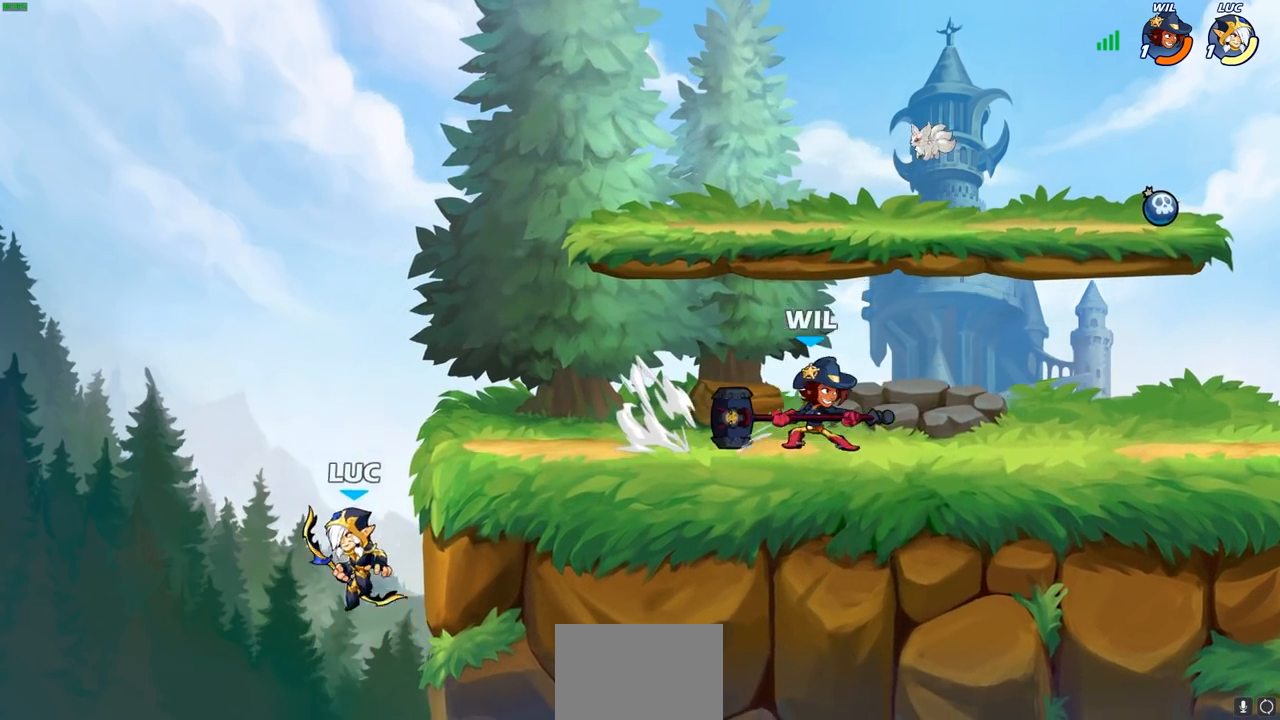
{"buttons": [], "left_stick": "center", "right_stick": "center", "events": [[117, "left_stick", "center"], [167, "CROSS", "up"], [250, "CROSS", "down"], [350, "CIRCLE", "down"], [350, "CROSS", "up"], [500, "CIRCLE", "up"]]}
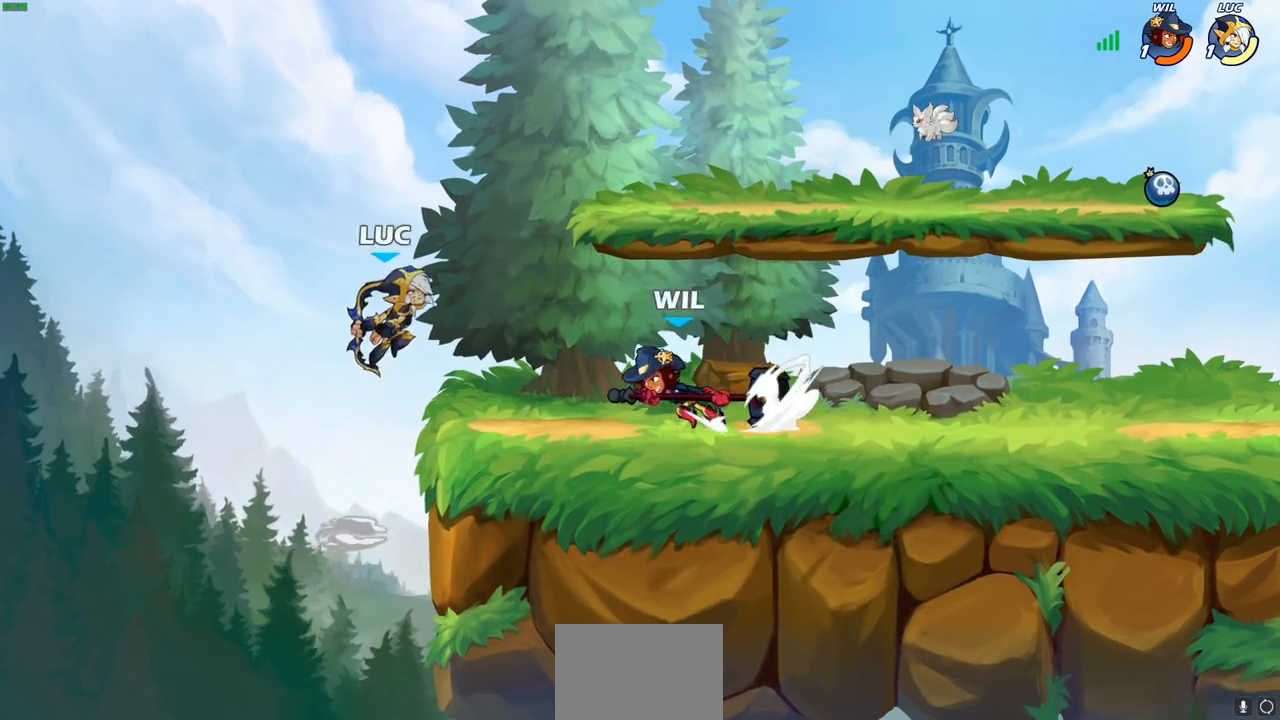
{"buttons": [], "left_stick": "down", "right_stick": "center", "events": [[333, "left_stick", "right"], [433, "left_stick", "down"]]}
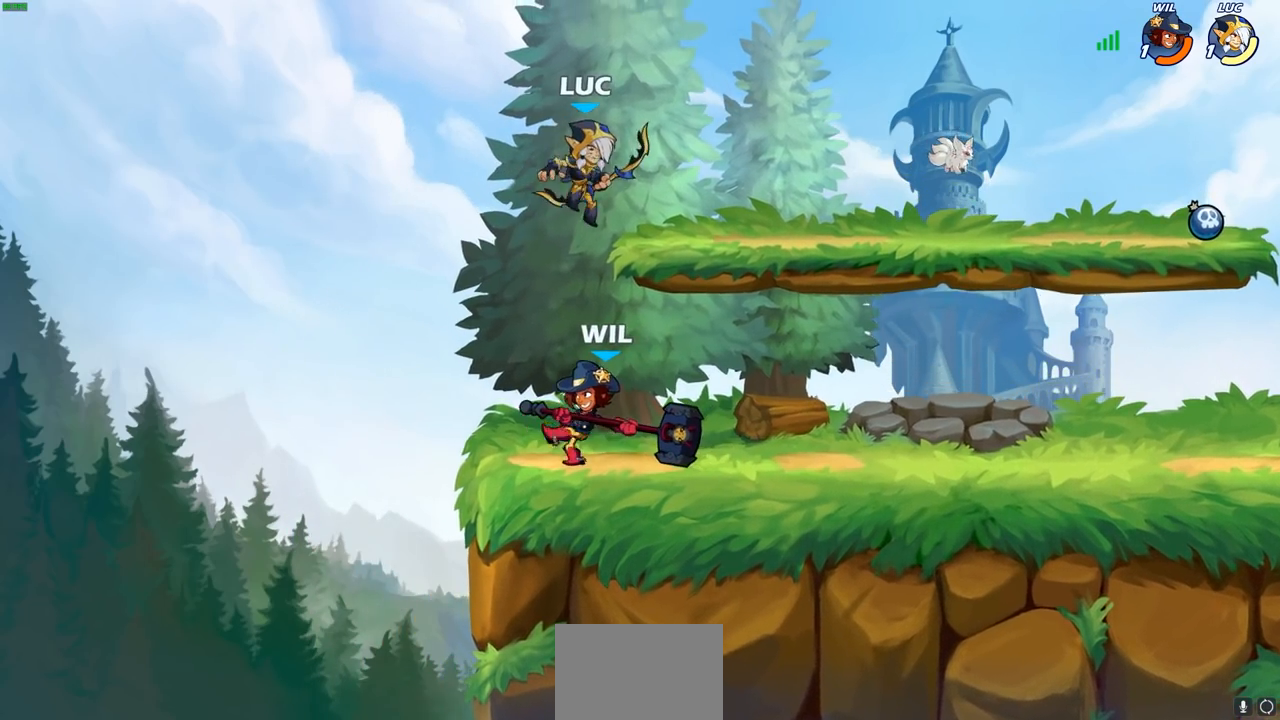
{"buttons": ["R1", "R2"], "left_stick": "right", "right_stick": "center", "events": [[33, "left_stick", "right"], [300, "R2", "down"], [317, "R1", "down"]]}
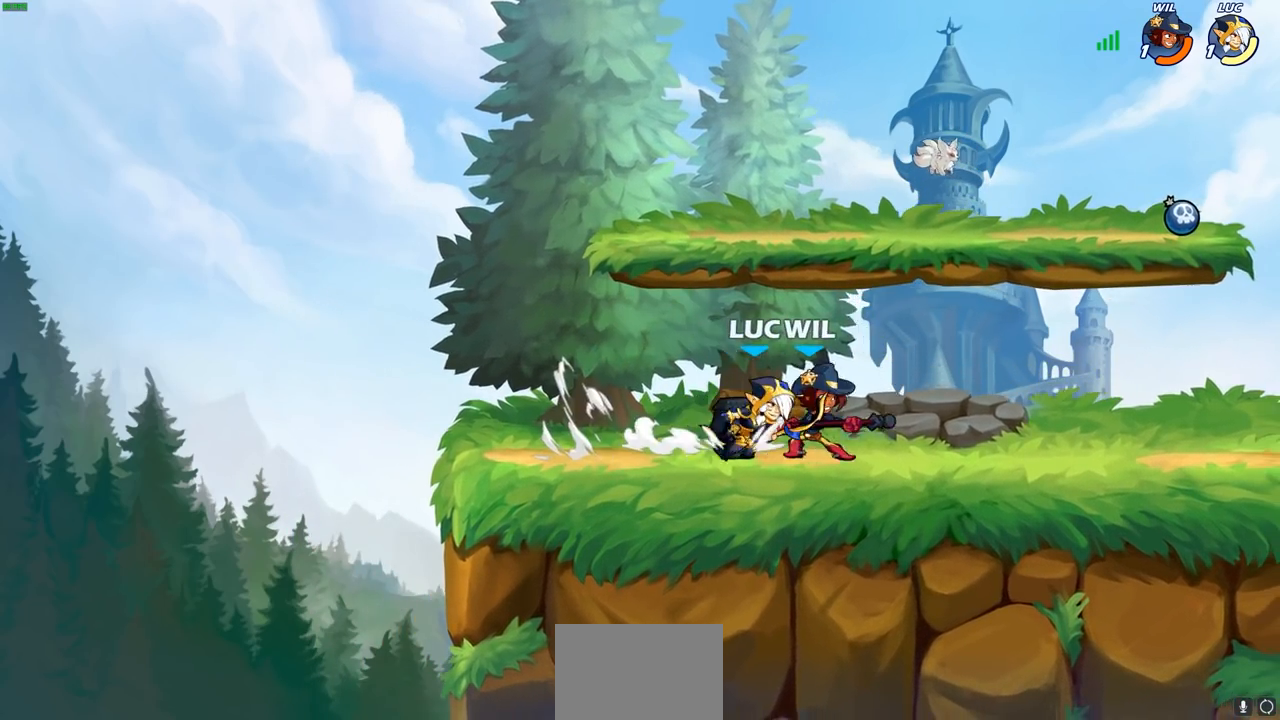
{"buttons": [], "left_stick": "right", "right_stick": "center", "events": [[117, "R1", "up"], [117, "R2", "up"], [267, "left_stick", "up-left"], [383, "left_stick", "center"], [467, "left_stick", "right"]]}
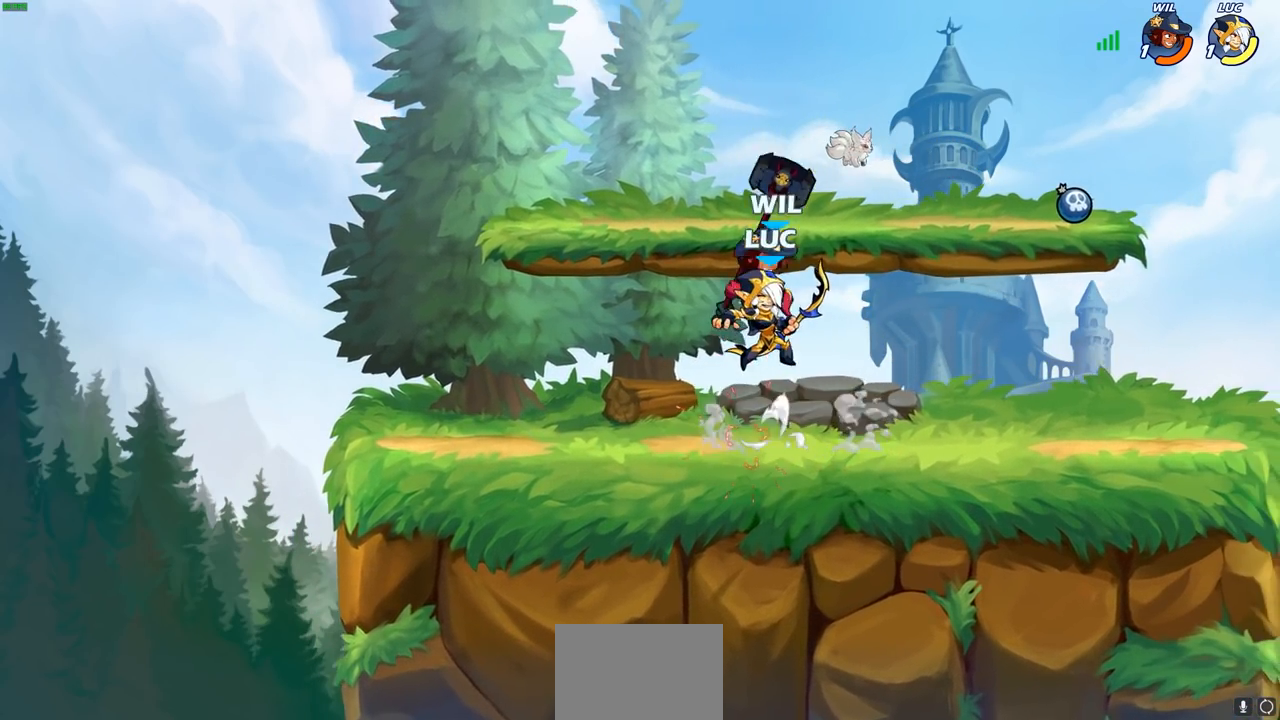
{"buttons": [], "left_stick": "down-right", "right_stick": "center", "events": [[50, "R2", "down"], [50, "left_stick", "left"], [67, "R1", "down"], [150, "left_stick", "down-left"], [367, "R1", "up"], [367, "R2", "up"], [367, "left_stick", "down-right"]]}
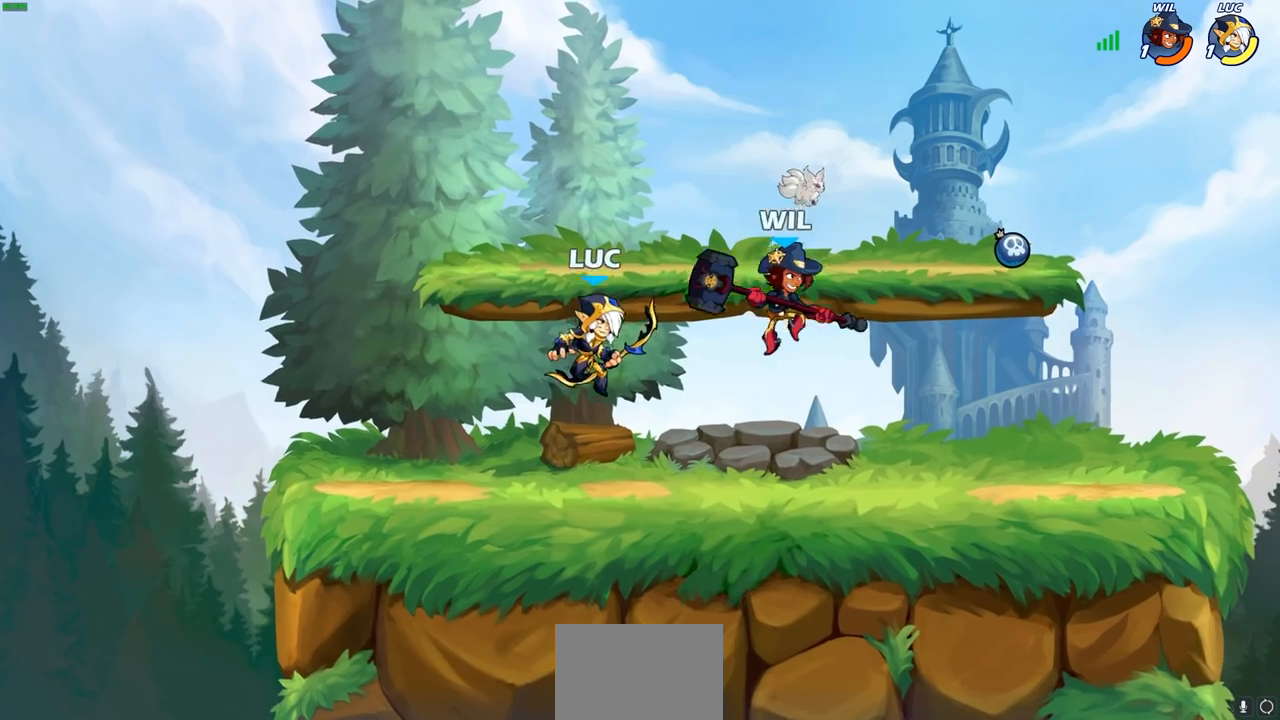
{"buttons": [], "left_stick": "up-left", "right_stick": "center", "events": [[117, "left_stick", "down-left"], [167, "left_stick", "up-left"]]}
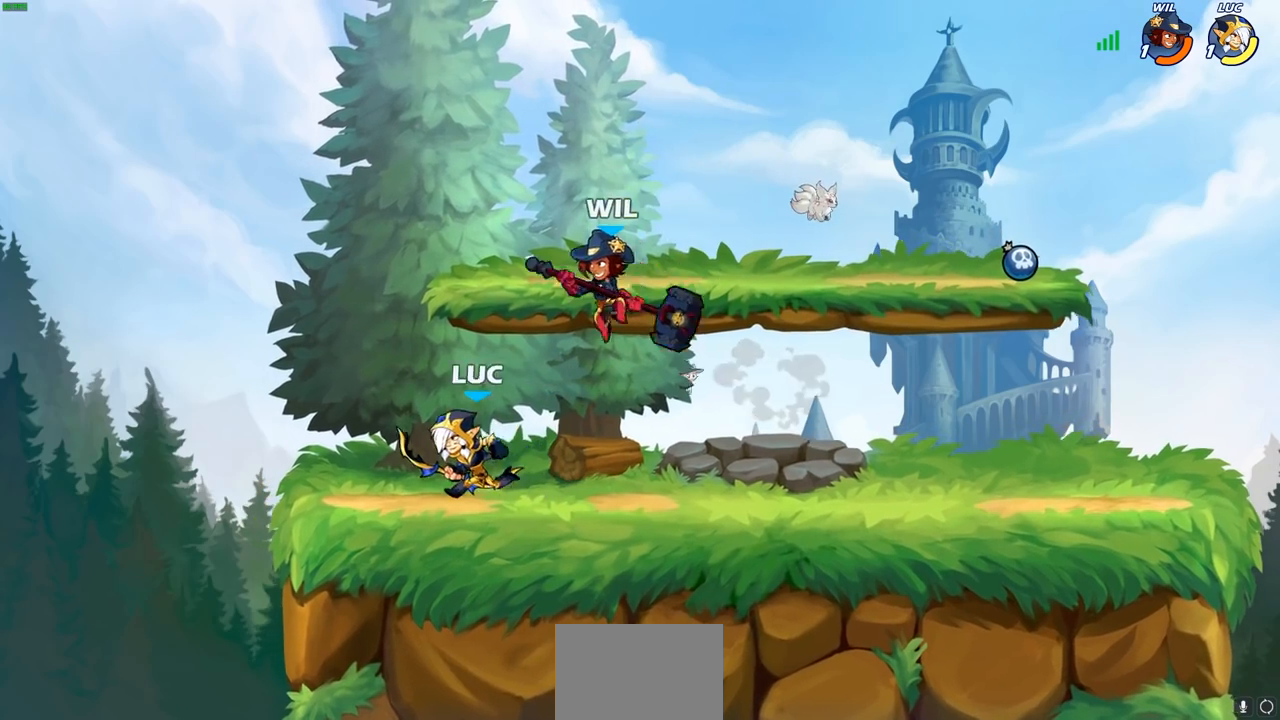
{"buttons": [], "left_stick": "center", "right_stick": "center", "events": [[17, "left_stick", "right"], [50, "CIRCLE", "down"], [117, "CIRCLE", "up"], [117, "left_stick", "center"], [317, "left_stick", "left"], [483, "left_stick", "center"]]}
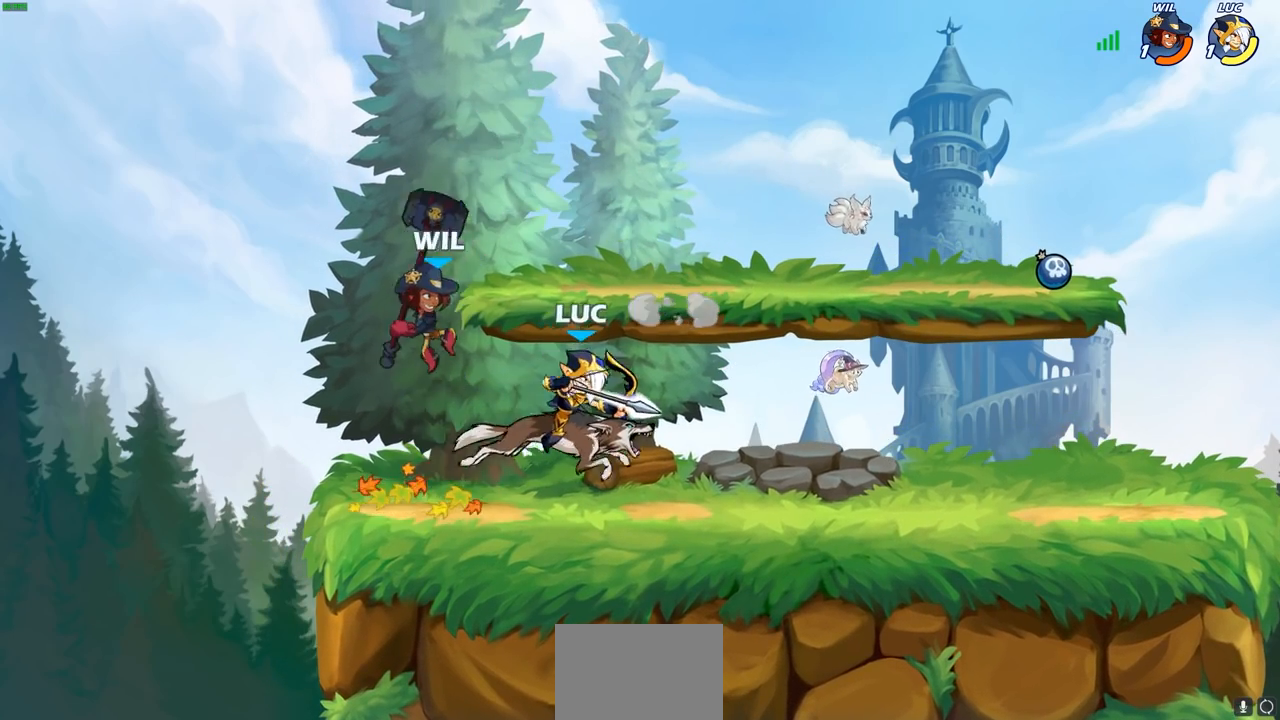
{"buttons": ["CROSS"], "left_stick": "up-right", "right_stick": "center", "events": [[233, "left_stick", "right"], [400, "left_stick", "up-right"], [450, "CROSS", "down"]]}
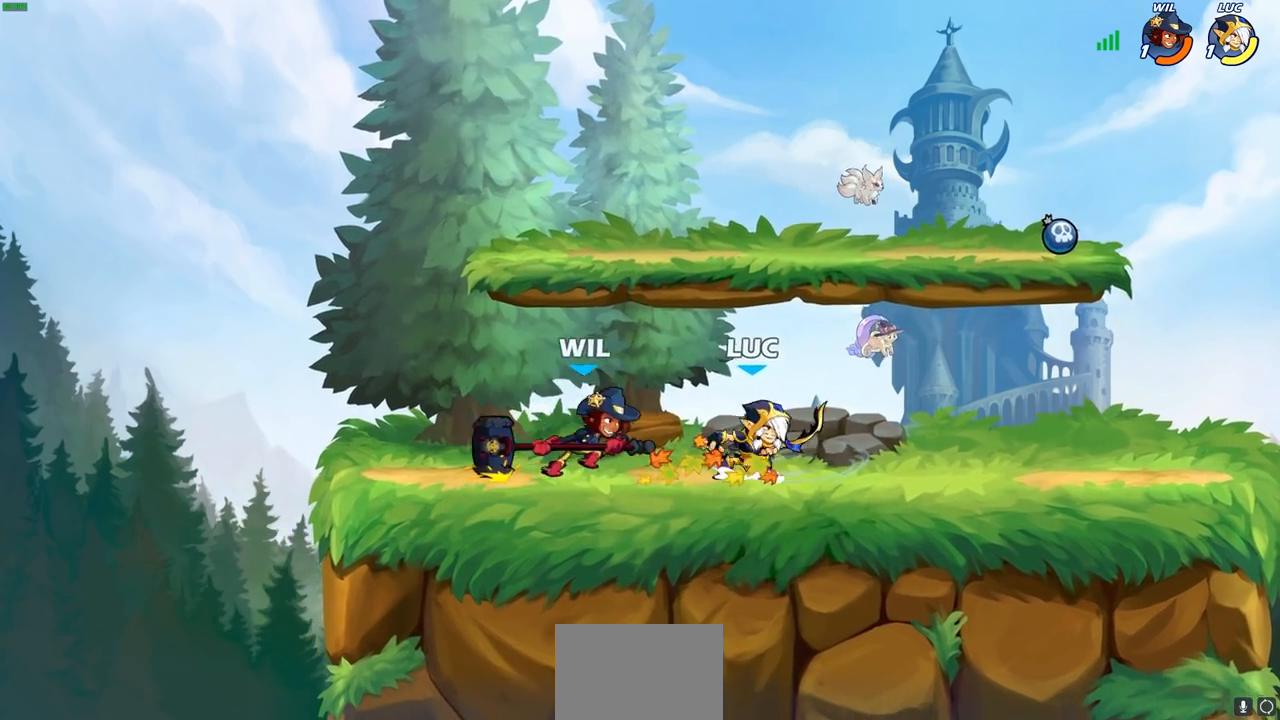
{"buttons": [], "left_stick": "right", "right_stick": "center", "events": [[100, "CROSS", "up"], [133, "R2", "down"], [133, "left_stick", "up-left"], [267, "R1", "down"], [283, "left_stick", "down-left"], [317, "R1", "up"], [317, "R2", "up"], [417, "left_stick", "right"]]}
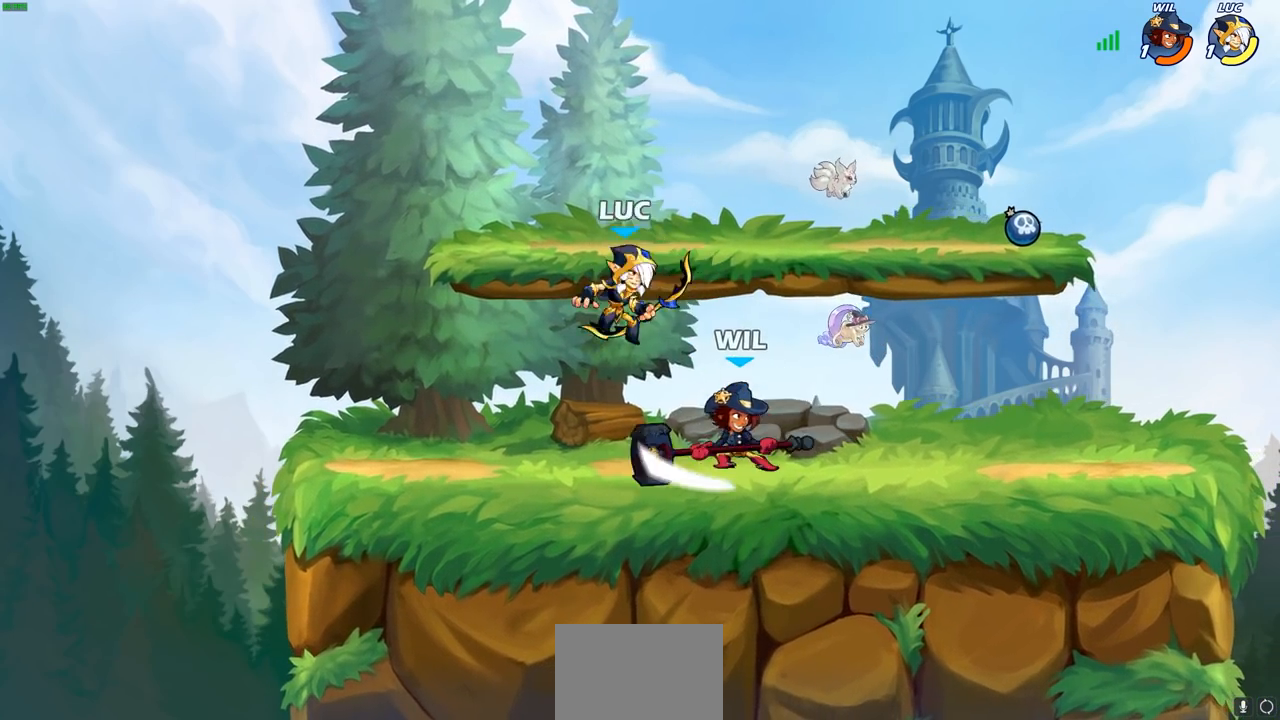
{"buttons": [], "left_stick": "right", "right_stick": "center", "events": [[33, "SQUARE", "down"], [133, "SQUARE", "up"]]}
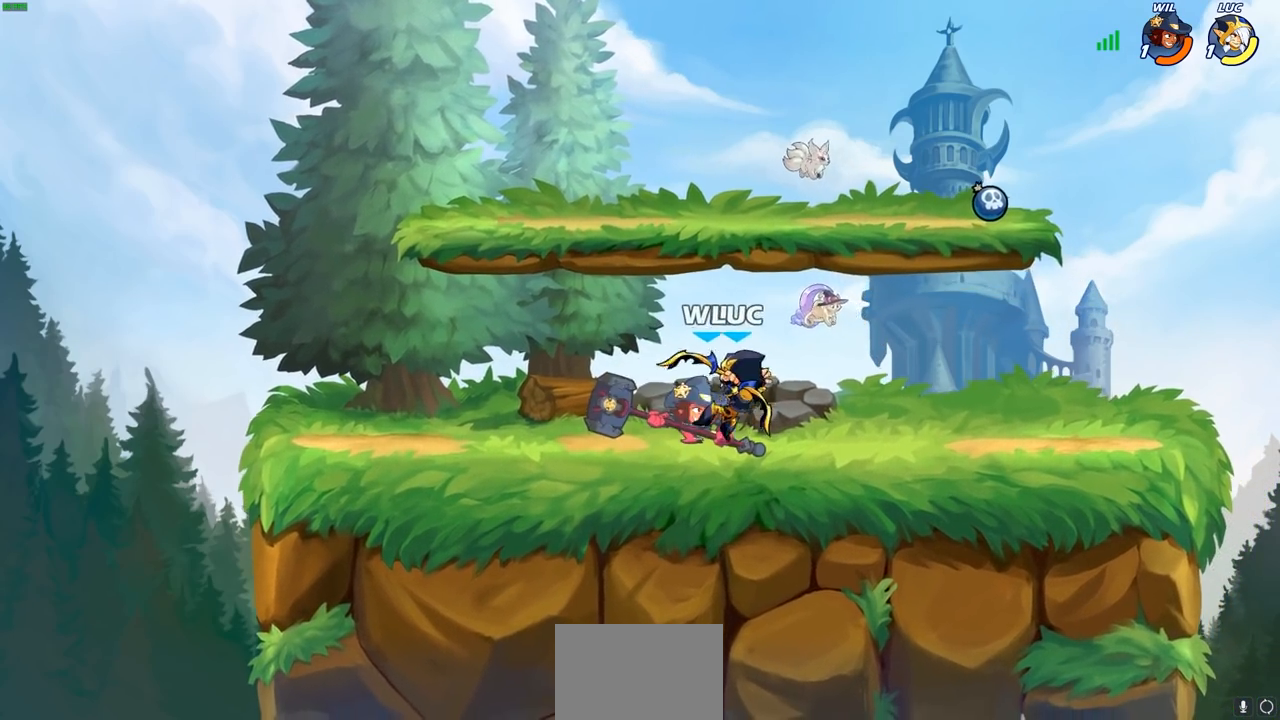
{"buttons": [], "left_stick": "left", "right_stick": "center", "events": [[183, "CROSS", "down"], [200, "R2", "down"], [267, "left_stick", "up"], [400, "CROSS", "up"], [400, "R2", "up"], [450, "left_stick", "left"]]}
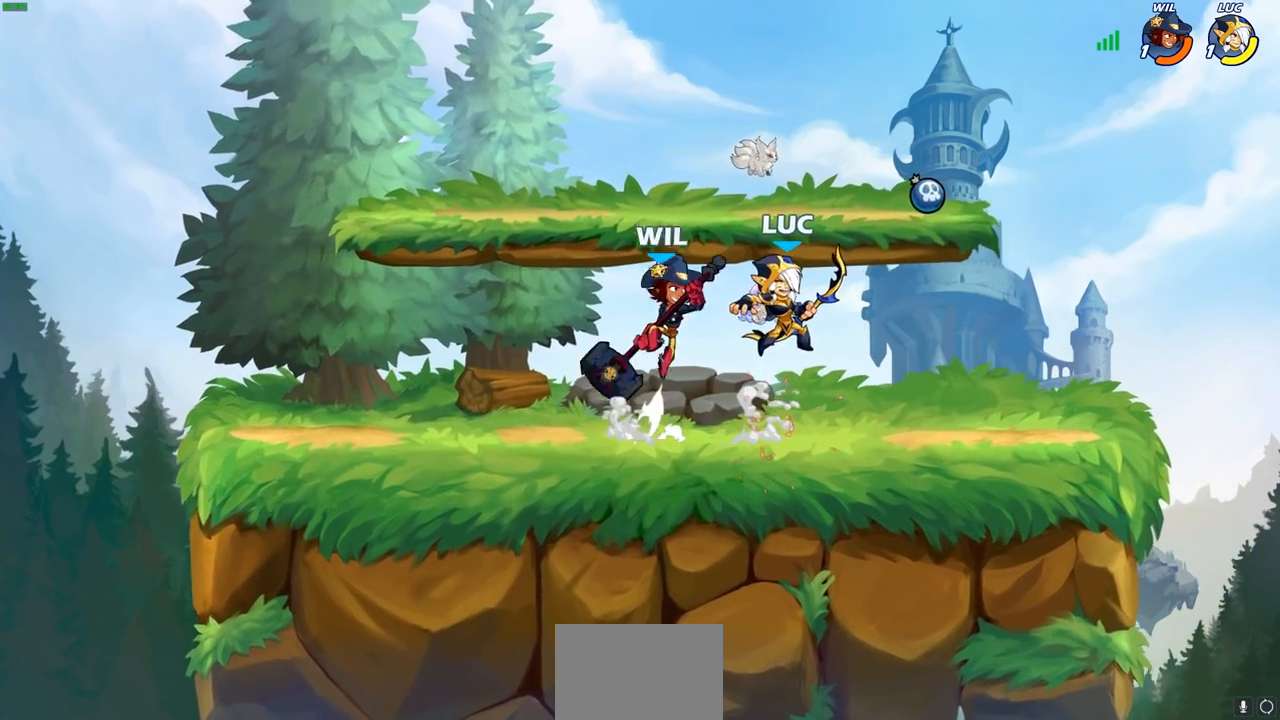
{"buttons": [], "left_stick": "right", "right_stick": "center", "events": [[33, "CROSS", "down"], [67, "R2", "down"], [133, "left_stick", "up-left"], [317, "CROSS", "up"], [367, "R2", "up"], [433, "left_stick", "right"]]}
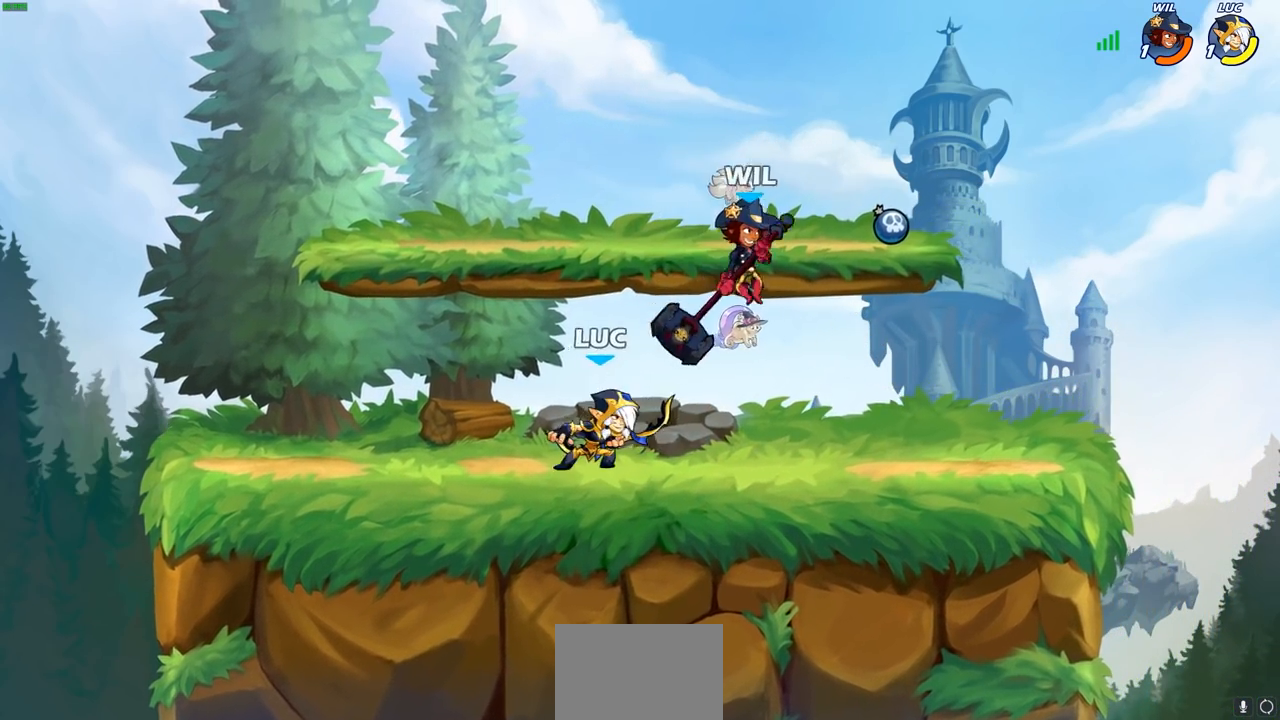
{"buttons": [], "left_stick": "right", "right_stick": "center", "events": [[17, "CROSS", "down"], [83, "SQUARE", "down"], [83, "left_stick", "center"], [100, "CROSS", "up"], [100, "right_stick", "down-left"], [117, "SQUARE", "up"], [167, "right_stick", "center"], [217, "left_stick", "right"]]}